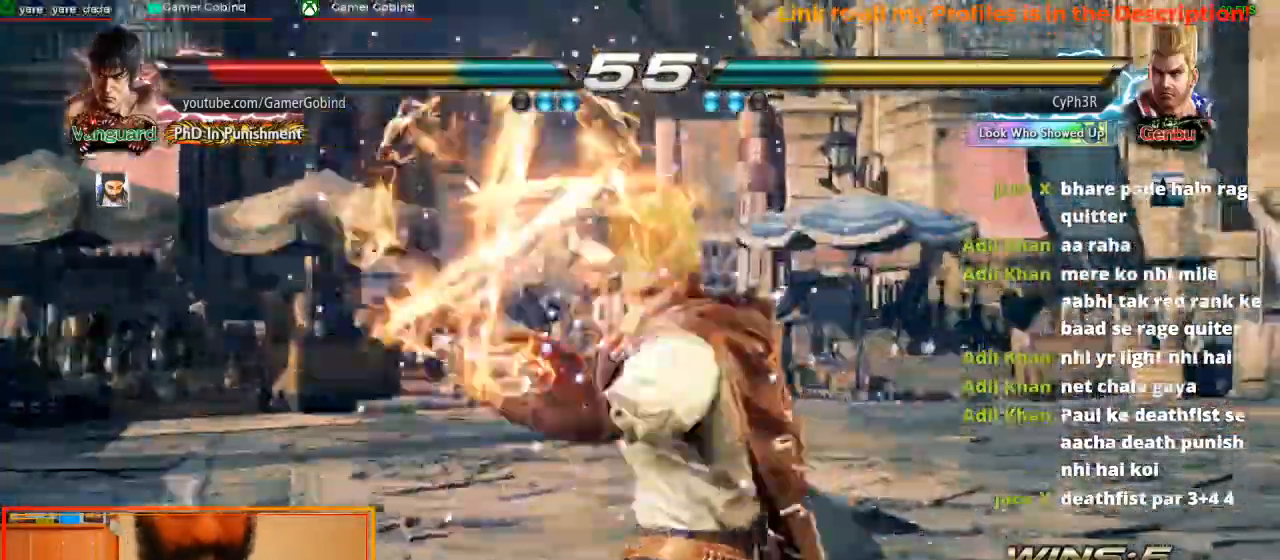
Gameplay with a controller (arcade stick); each line is a JSON object with the inputs held at the frame after it (dt_ms = milliseconds from this image to that frame). "events" lists button and stick changes between this image and that frame as [ms after this image, input, new state], when the widget could be followed in between. Not read: L3 R3.
{"dt_ms": 500, "buttons": [], "left_stick": "left", "events": [[433, "left_stick", "left"]]}
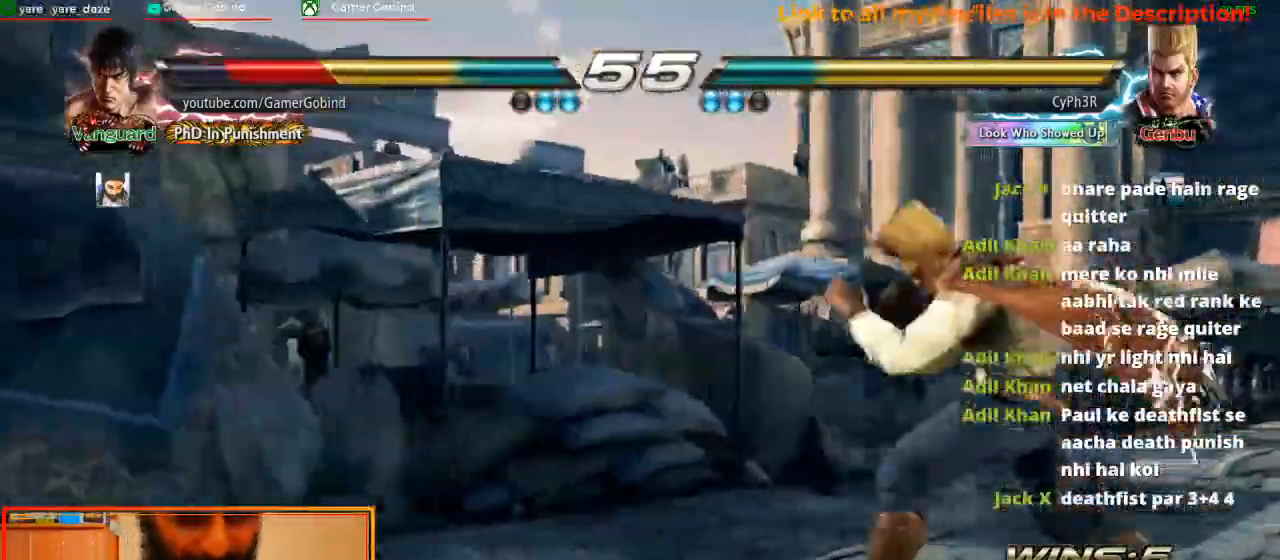
{"dt_ms": 500, "buttons": [], "left_stick": "left", "events": [[33, "left_stick", "down-left"], [267, "left_stick", "center"], [333, "left_stick", "left"], [433, "left_stick", "center"], [500, "left_stick", "left"]]}
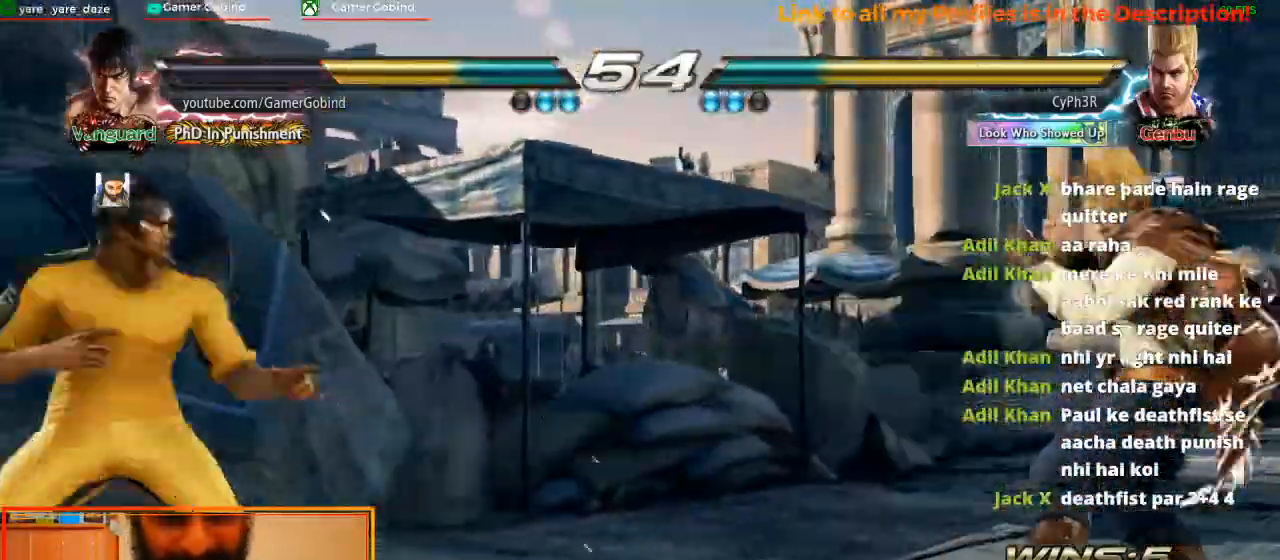
{"dt_ms": 500, "buttons": [], "left_stick": "center", "events": [[67, "left_stick", "center"], [133, "left_stick", "left"], [233, "left_stick", "center"], [433, "left_stick", "up"], [500, "left_stick", "center"]]}
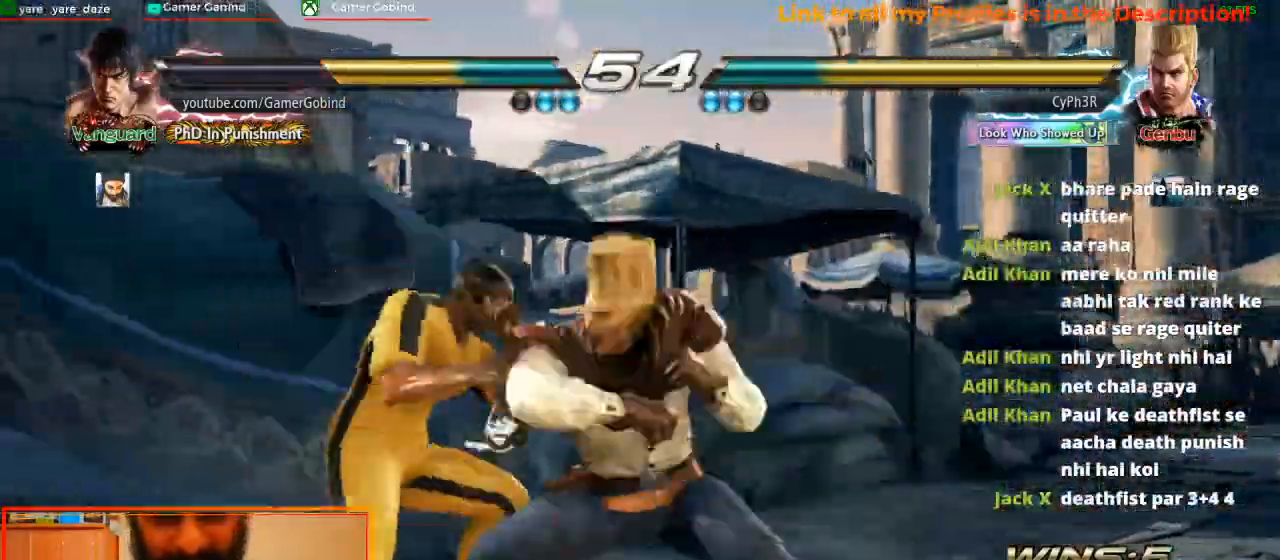
{"dt_ms": 500, "buttons": ["R2"], "left_stick": "center", "events": [[67, "R2", "down"], [167, "R2", "up"], [200, "R2", "down"], [333, "R2", "up"], [367, "R2", "down"], [467, "R2", "up"], [500, "R2", "down"]]}
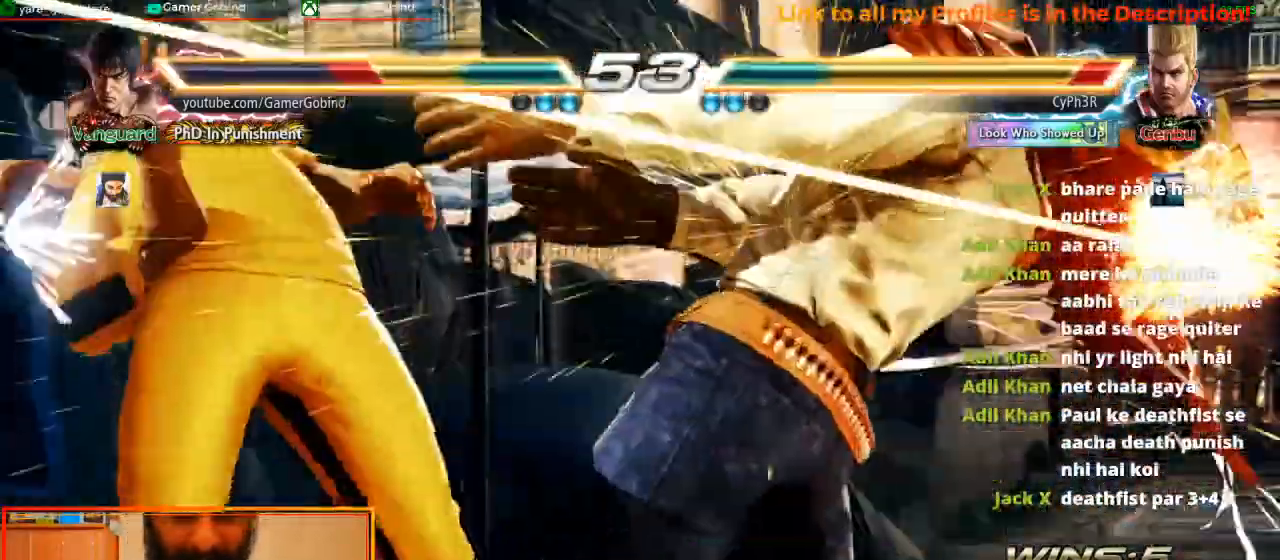
{"dt_ms": 500, "buttons": [], "left_stick": "center", "events": [[100, "R2", "up"]]}
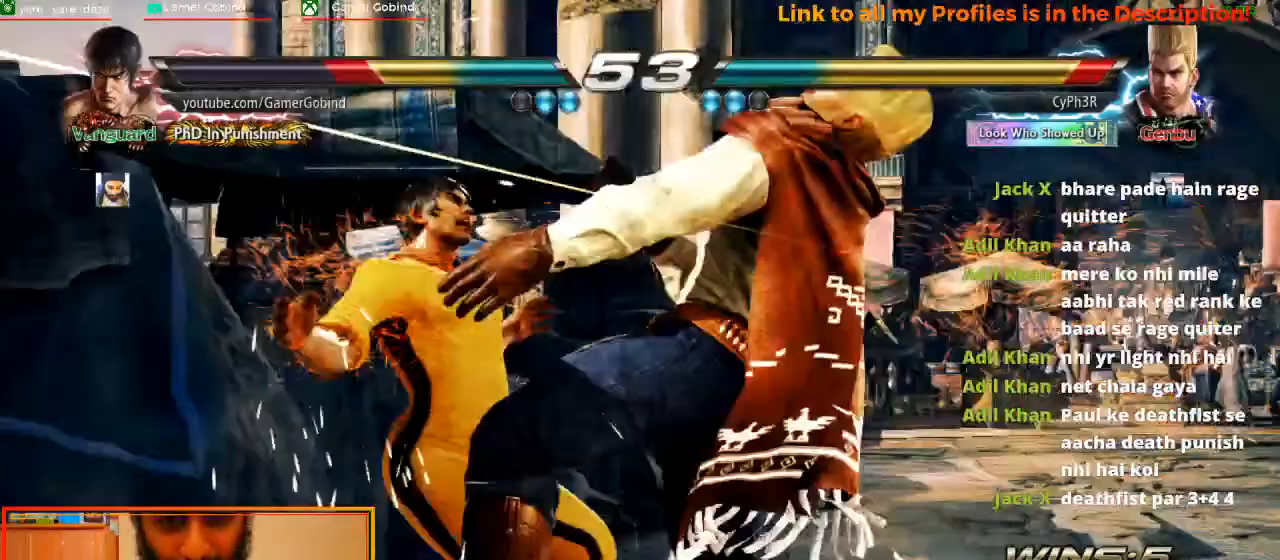
{"dt_ms": 500, "buttons": [], "left_stick": "down-left", "events": [[467, "left_stick", "down-left"]]}
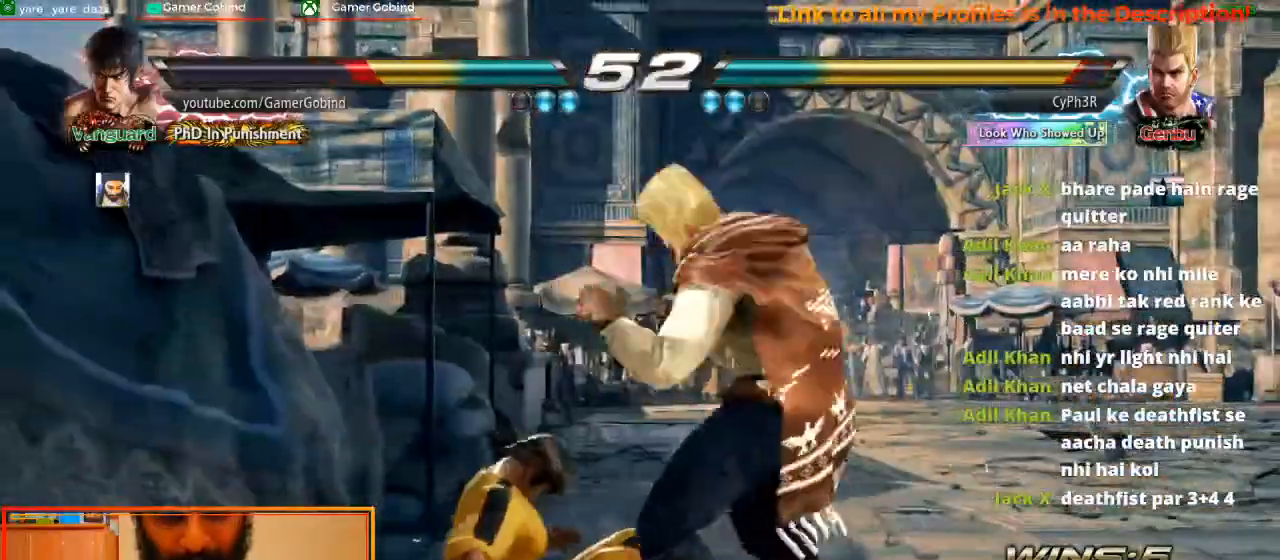
{"dt_ms": 1000, "buttons": [], "left_stick": "down-left"}
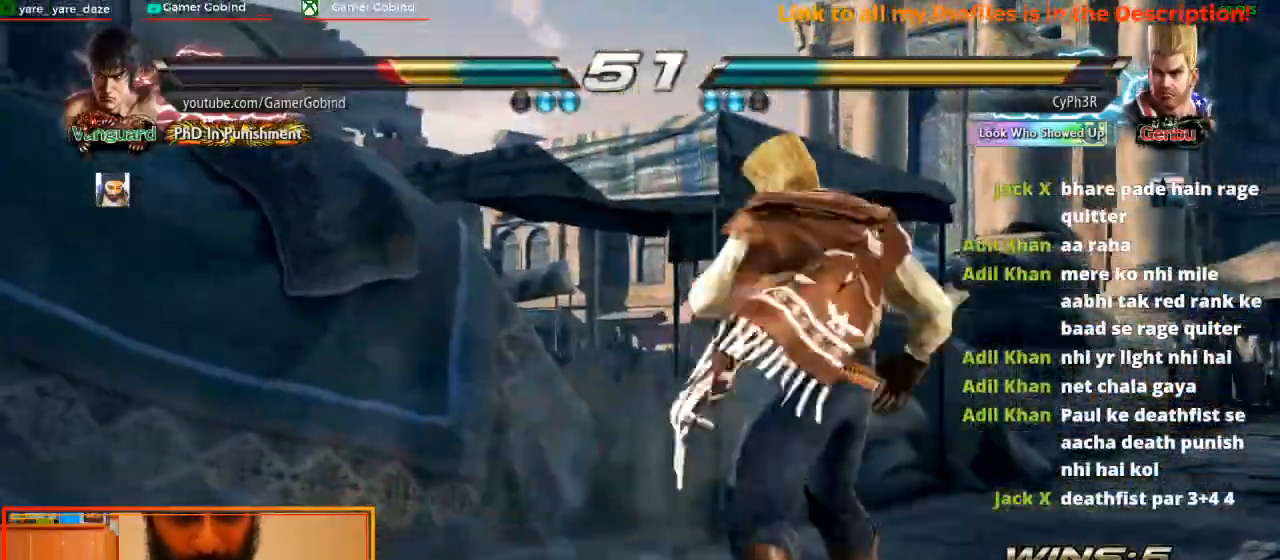
{"dt_ms": 500, "buttons": ["TRIANGLE"], "left_stick": "center", "events": [[300, "SQUARE", "down"], [300, "left_stick", "center"], [400, "SQUARE", "up"], [500, "TRIANGLE", "down"]]}
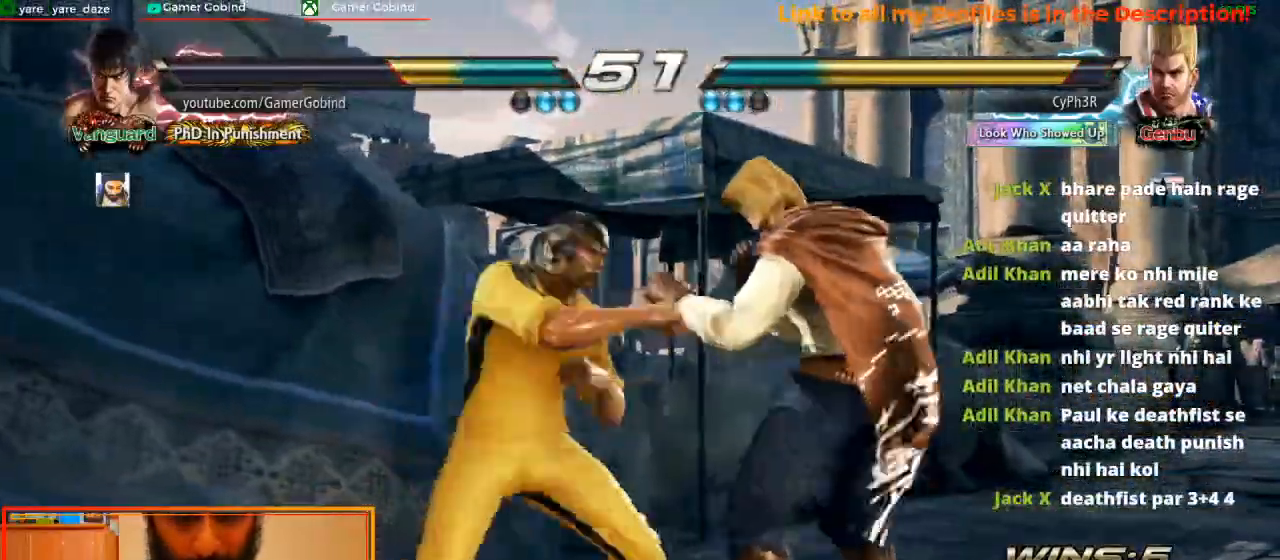
{"dt_ms": 500, "buttons": ["TRIANGLE"], "left_stick": "center", "events": [[67, "TRIANGLE", "up"], [100, "TRIANGLE", "down"], [167, "TRIANGLE", "up"], [233, "TRIANGLE", "down"], [300, "TRIANGLE", "up"], [367, "TRIANGLE", "down"], [433, "TRIANGLE", "up"], [467, "TRIANGLE", "down"]]}
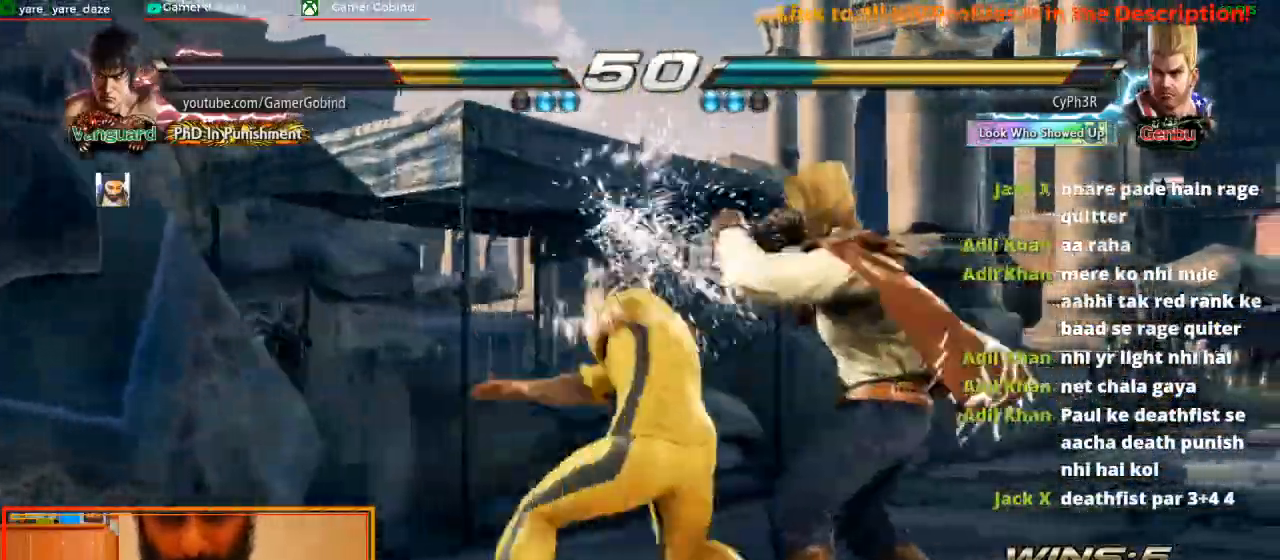
{"dt_ms": 500, "buttons": [], "left_stick": "left", "events": [[33, "TRIANGLE", "up"], [100, "TRIANGLE", "down"], [200, "TRIANGLE", "up"], [300, "left_stick", "left"]]}
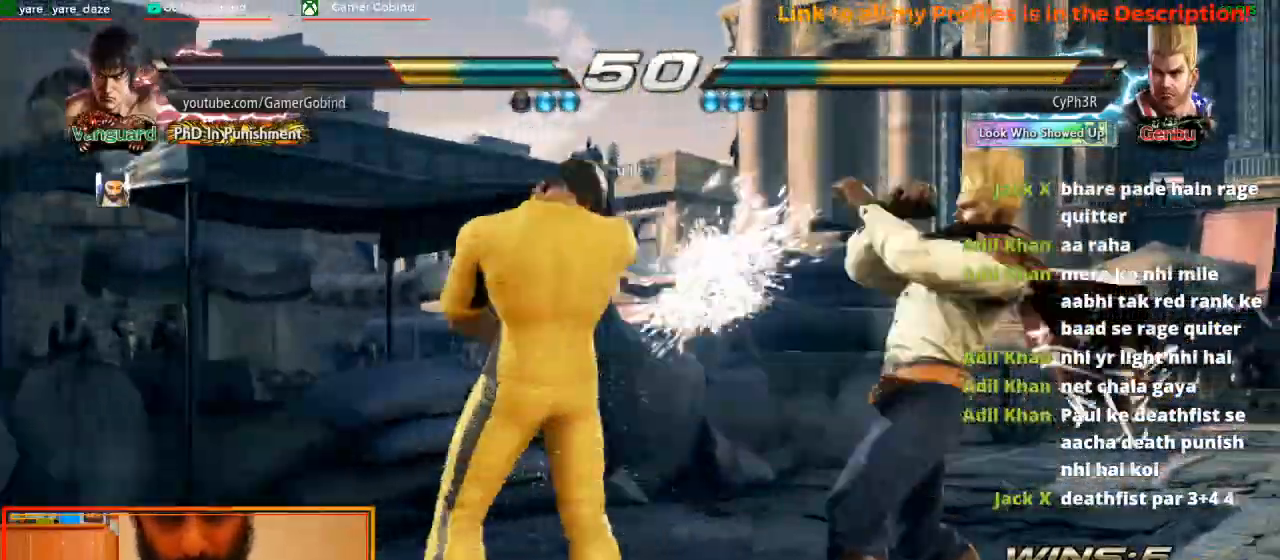
{"dt_ms": 500, "buttons": [], "left_stick": "left", "events": []}
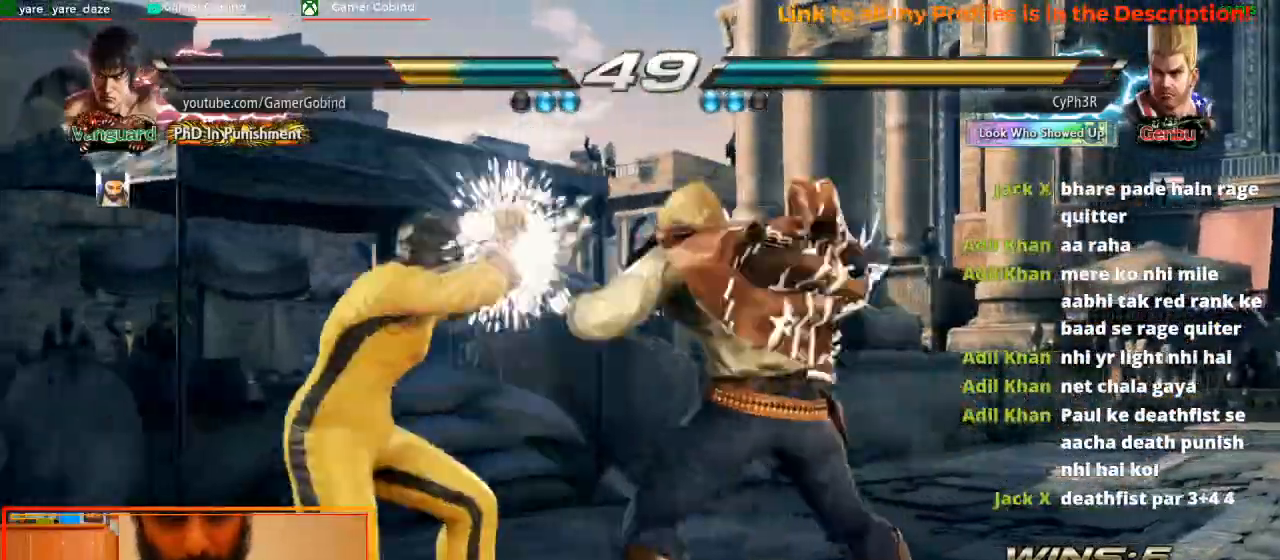
{"dt_ms": 500, "buttons": [], "left_stick": "left", "events": []}
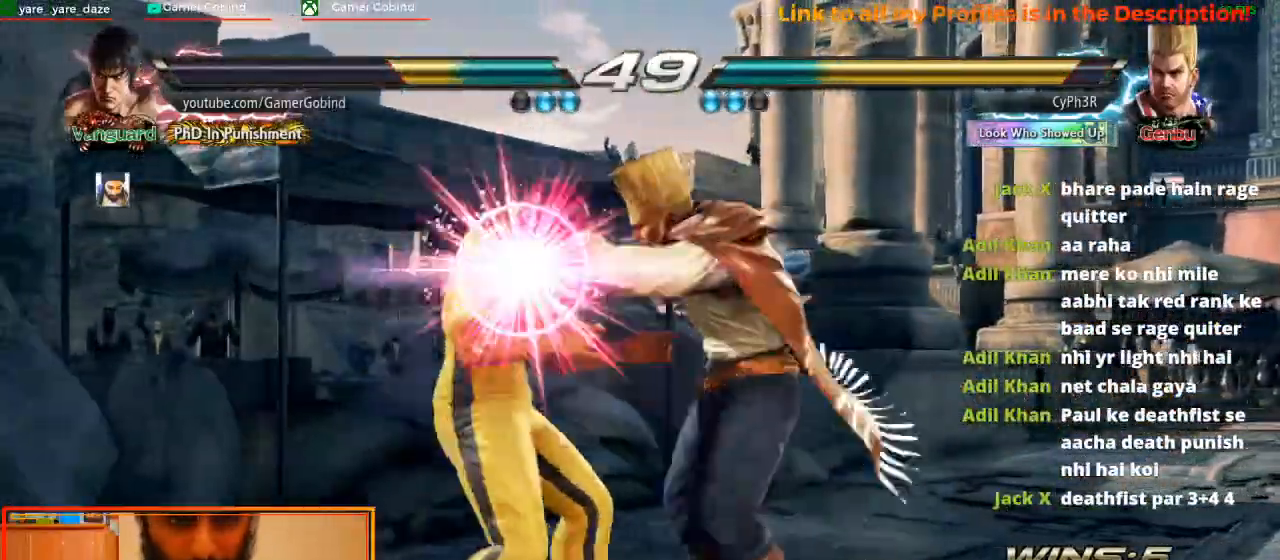
{"dt_ms": 500, "buttons": ["SQUARE", "TRIANGLE"], "left_stick": "down-left", "events": [[100, "left_stick", "down-left"], [133, "SQUARE", "down"], [200, "TRIANGLE", "down"]]}
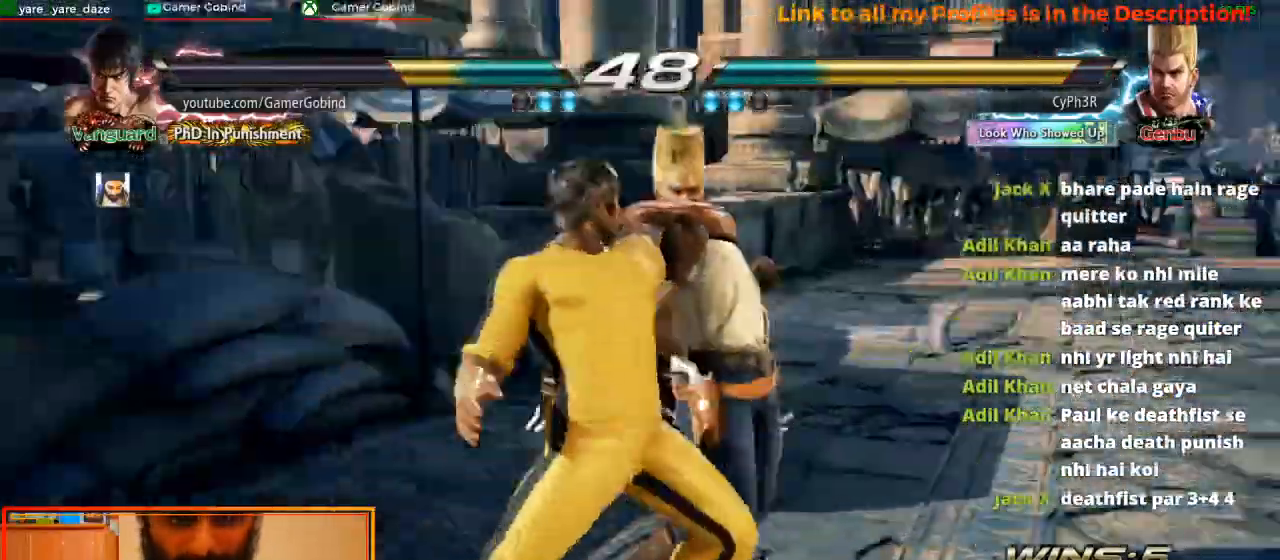
{"dt_ms": 500, "buttons": [], "left_stick": "center", "events": [[33, "SQUARE", "up"], [67, "left_stick", "center"], [200, "TRIANGLE", "up"]]}
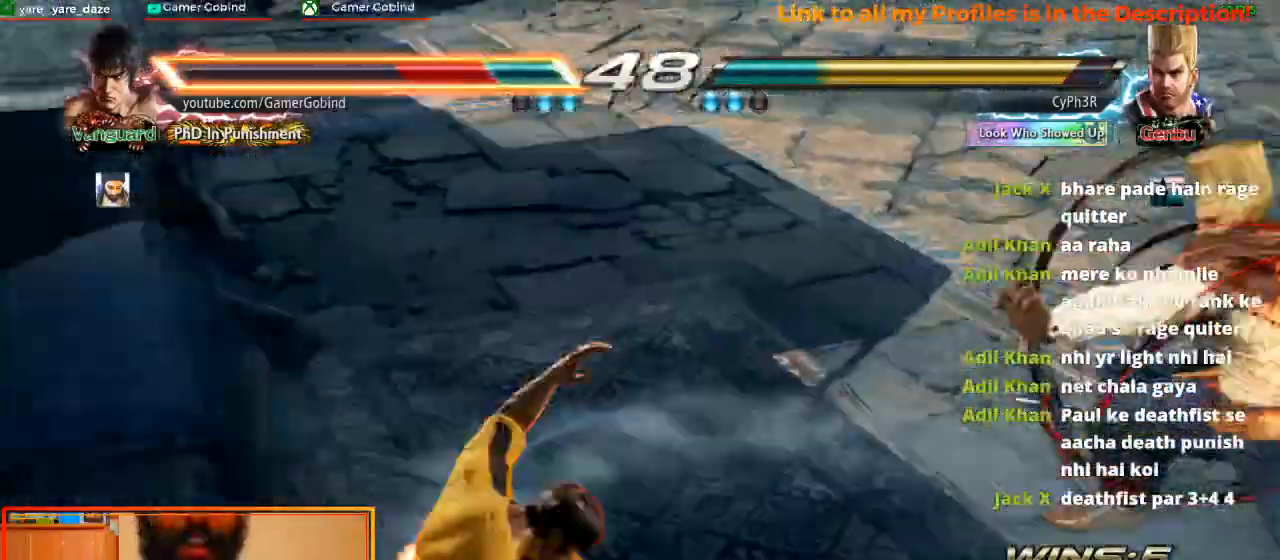
{"dt_ms": 500, "buttons": [], "left_stick": "center", "events": []}
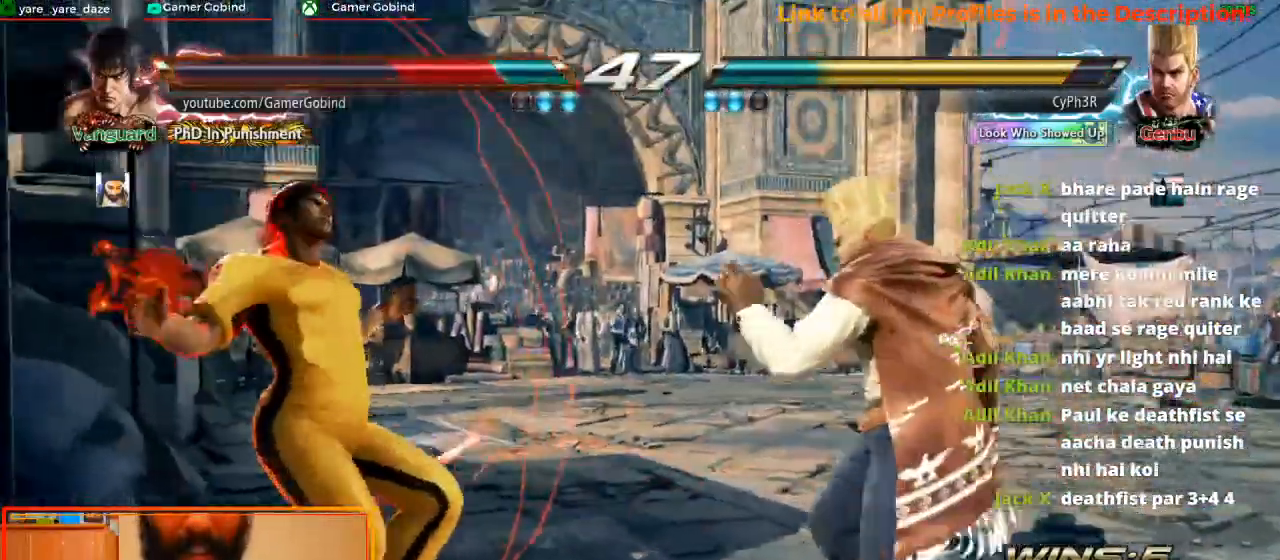
{"dt_ms": 500, "buttons": [], "left_stick": "down-left", "events": [[367, "left_stick", "down-left"]]}
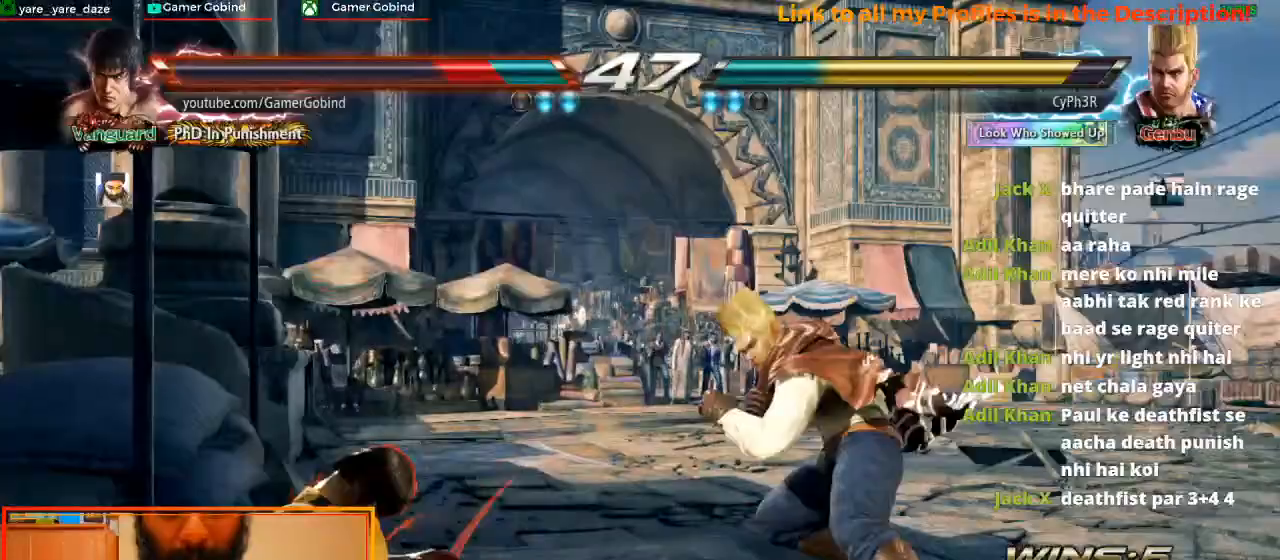
{"dt_ms": 500, "buttons": [], "left_stick": "down-left", "events": []}
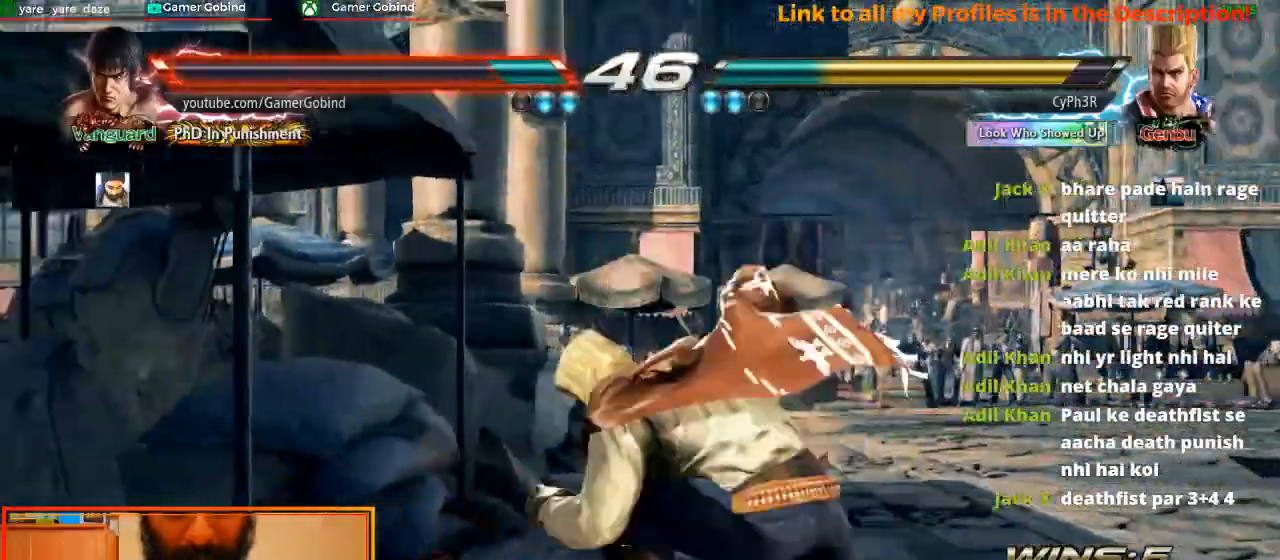
{"dt_ms": 500, "buttons": ["TRIANGLE"], "left_stick": "center", "events": [[400, "left_stick", "center"], [433, "TRIANGLE", "down"]]}
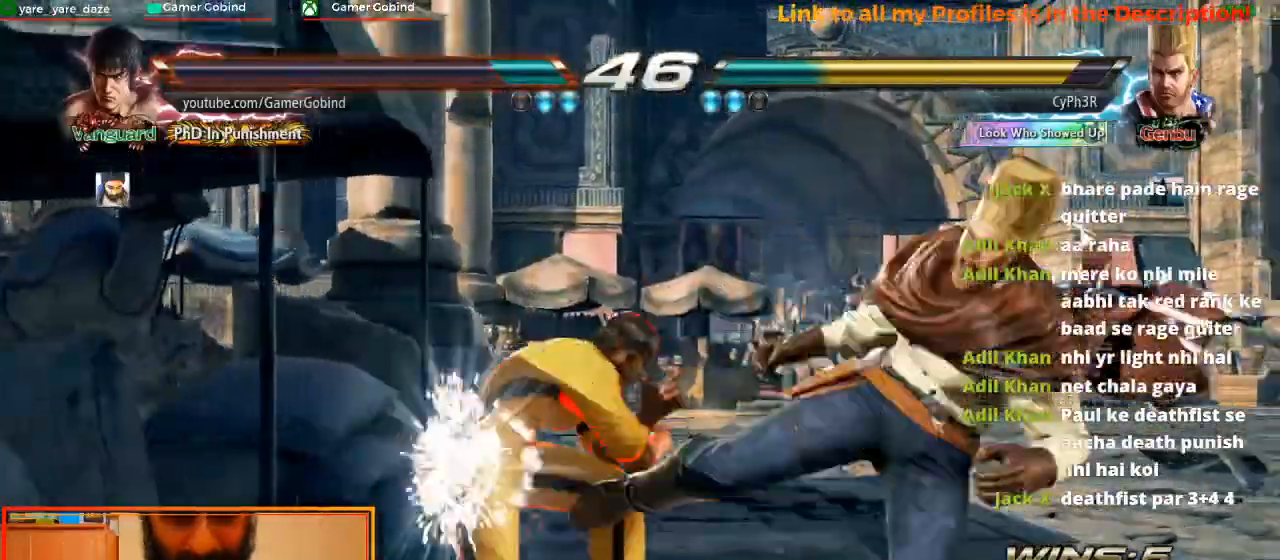
{"dt_ms": 500, "buttons": ["TRIANGLE"], "left_stick": "center", "events": [[167, "TRIANGLE", "up"], [200, "TRIANGLE", "down"], [300, "TRIANGLE", "up"], [333, "TRIANGLE", "down"], [433, "TRIANGLE", "up"], [467, "TRIANGLE", "down"]]}
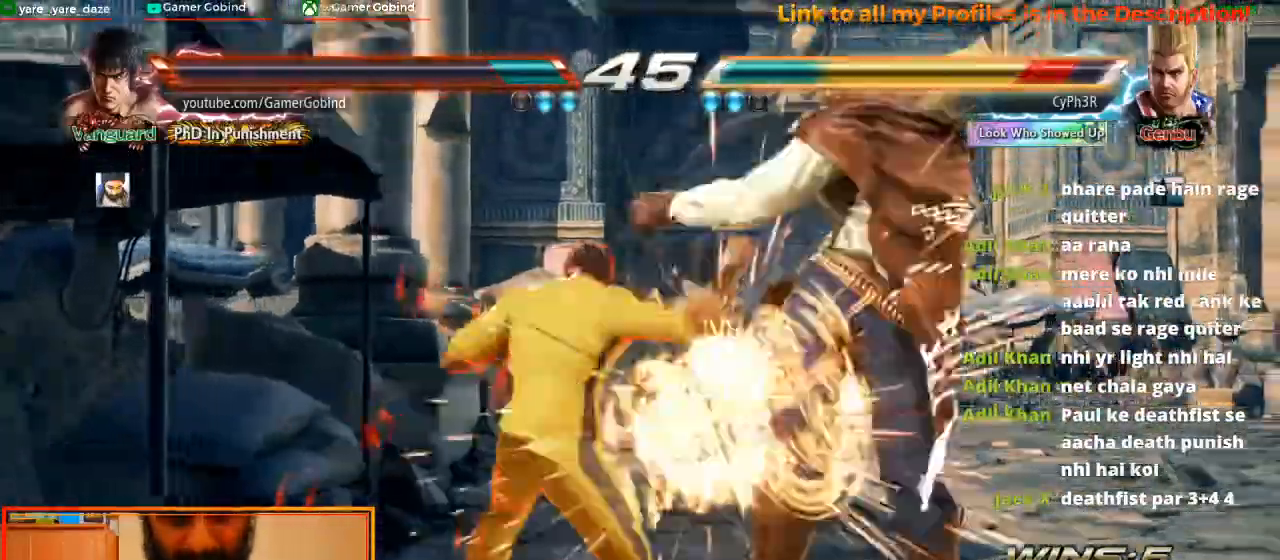
{"dt_ms": 500, "buttons": [], "left_stick": "center", "events": [[33, "TRIANGLE", "up"]]}
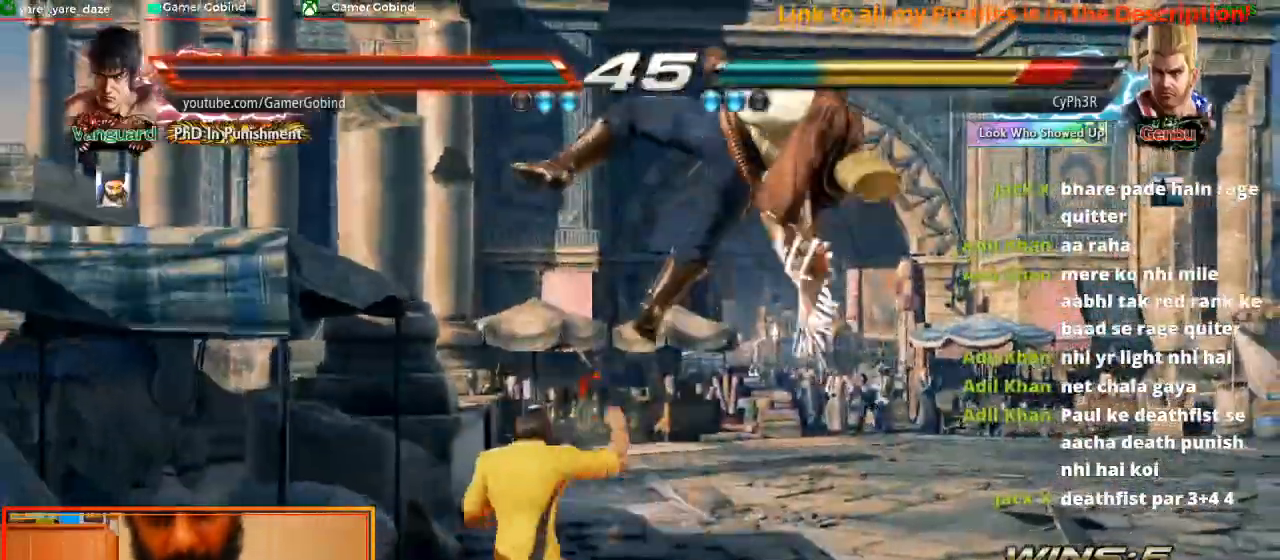
{"dt_ms": 500, "buttons": [], "left_stick": "center", "events": [[33, "CIRCLE", "down"], [133, "left_stick", "up-right"], [167, "CIRCLE", "up"], [200, "CROSS", "down"], [400, "CROSS", "up"], [400, "left_stick", "center"]]}
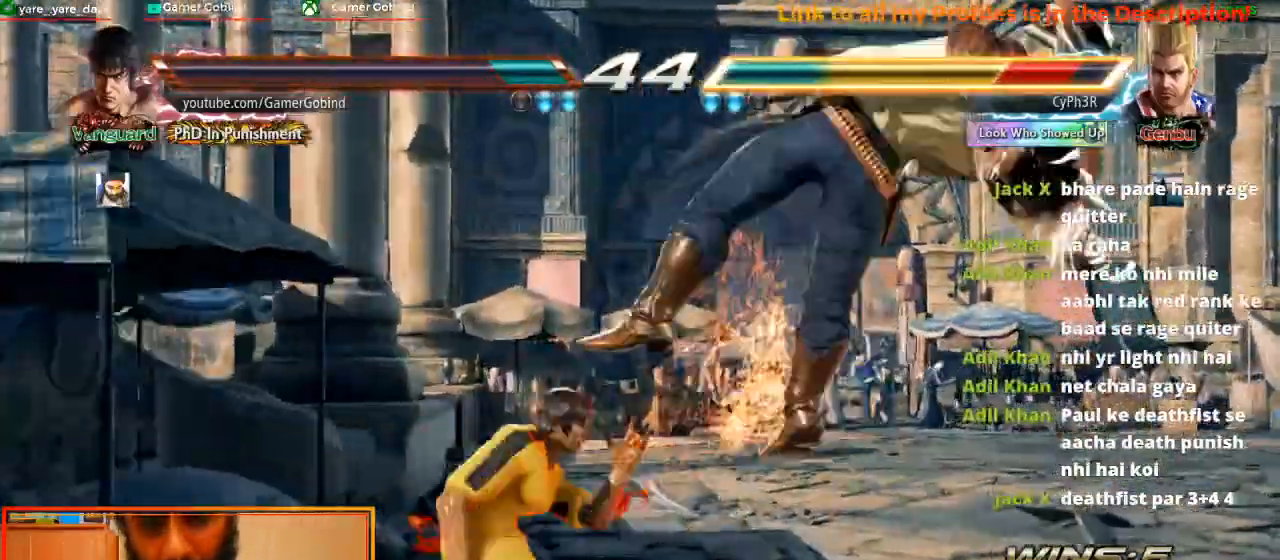
{"dt_ms": 500, "buttons": [], "left_stick": "center", "events": []}
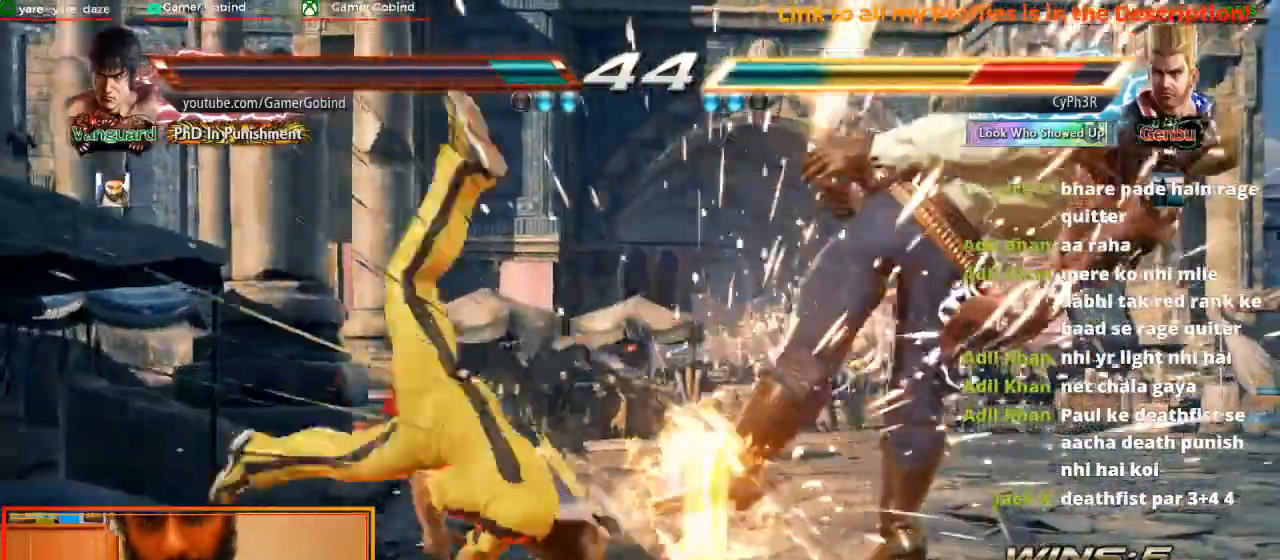
{"dt_ms": 500, "buttons": [], "left_stick": "center", "events": [[100, "left_stick", "left"], [133, "TRIANGLE", "down"], [367, "TRIANGLE", "up"], [367, "left_stick", "center"]]}
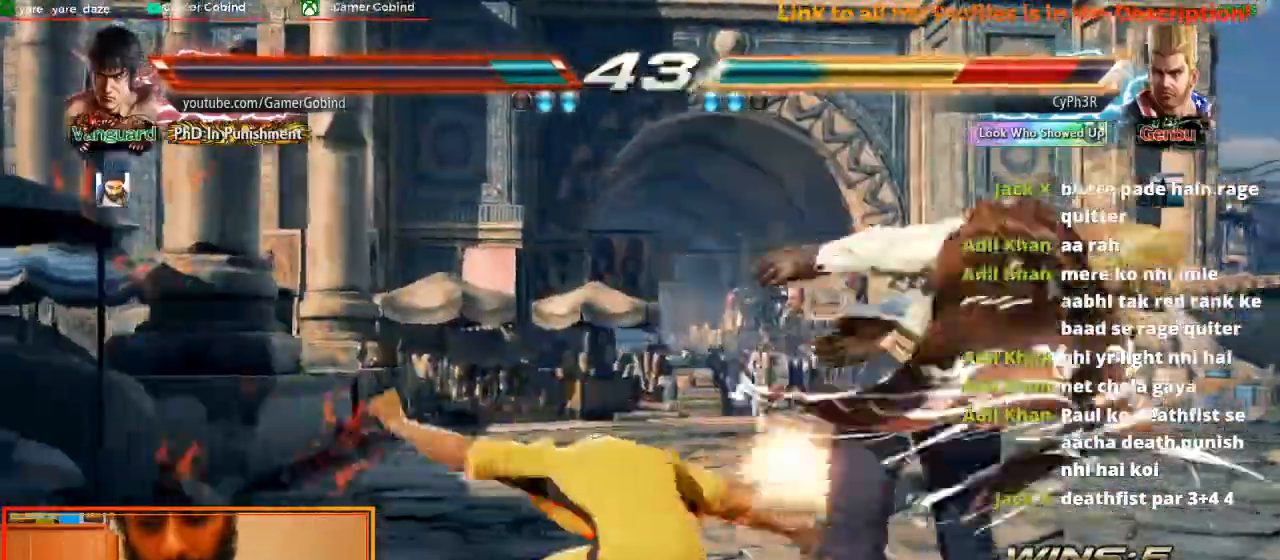
{"dt_ms": 500, "buttons": ["TRIANGLE"], "left_stick": "left", "events": [[267, "left_stick", "left"], [300, "TRIANGLE", "down"]]}
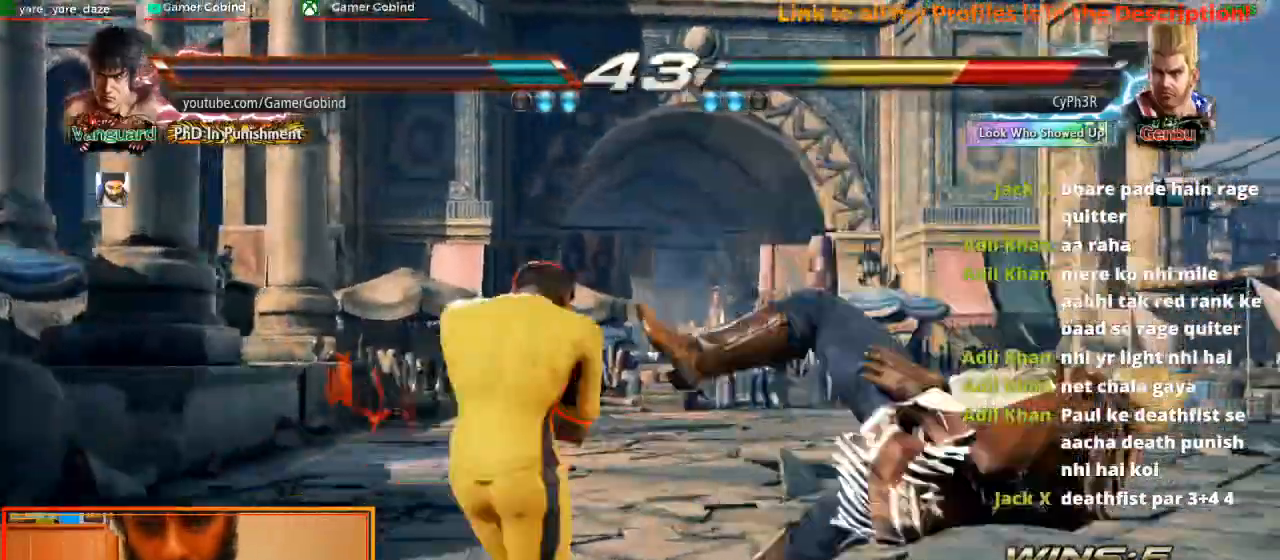
{"dt_ms": 500, "buttons": ["TRIANGLE"], "left_stick": "left", "events": [[33, "left_stick", "center"], [67, "TRIANGLE", "up"], [467, "left_stick", "left"], [500, "TRIANGLE", "down"]]}
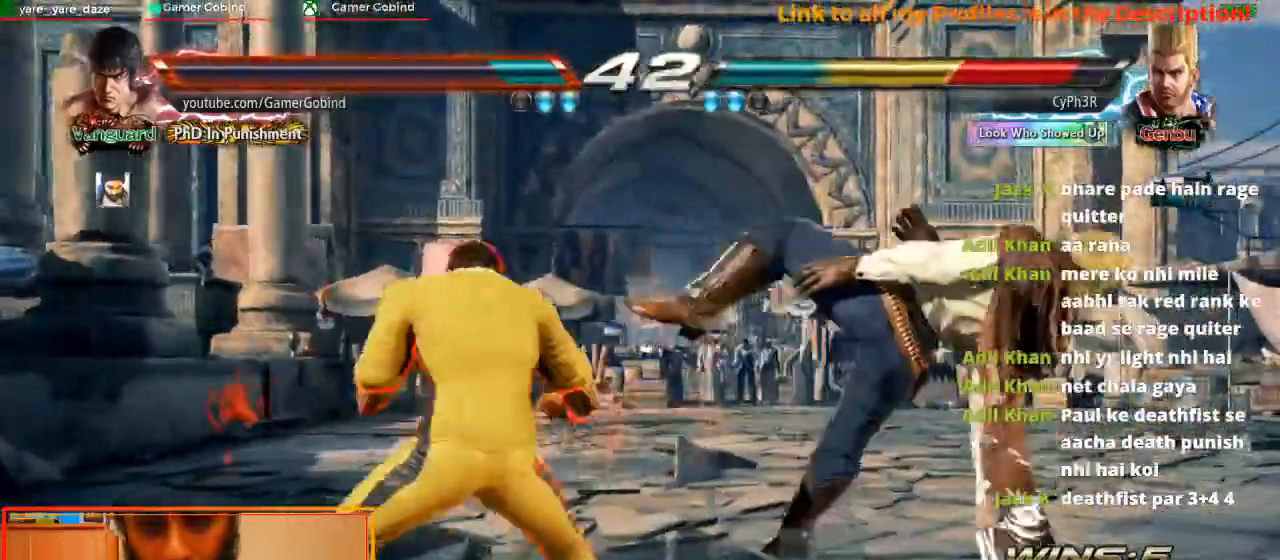
{"dt_ms": 500, "buttons": [], "left_stick": "center", "events": [[200, "TRIANGLE", "up"], [200, "left_stick", "center"], [233, "SQUARE", "down"], [433, "SQUARE", "up"]]}